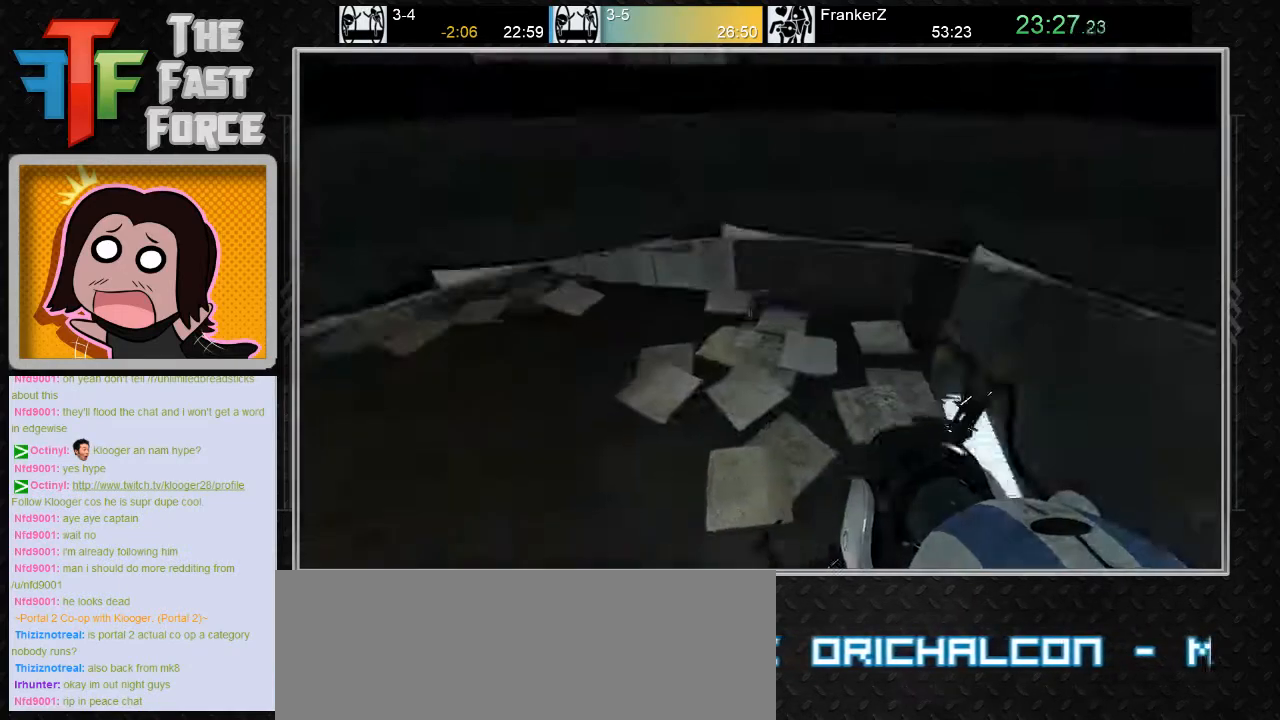
Gameplay with keyboard and mouse; each line is a JSON object with the keys and mouse buttons held at the frame after it. "events" lists presses ("down") and releases ("up") of "a", "c", "crouch", "d", "e", "f", "g", "jump", "q", "r", "s", "tab", "w", "x", "z", "mouse_left", "mouse_middle", "mouse_right", "mouse_wheel_up" and "mouse_wheel_down" between this image and that frame as [ms after this image, input, new state], when the widget could be followed in between. "mouse_left", "mouse_middle", "mouse_right", "mouse_wheel_up", "mouse_wheel_down" = the "left", "middle", "right", "wheel_up", "wheel_down" buttons of the "mouse" list. No other keys are recorded. Key names are as the overlay labels them; some are game actions (e.g. jump) rather than physical keys. Not read: mouse_move.
{"keys": ["w"], "mouse": [], "events": [[167, "w", "down"]]}
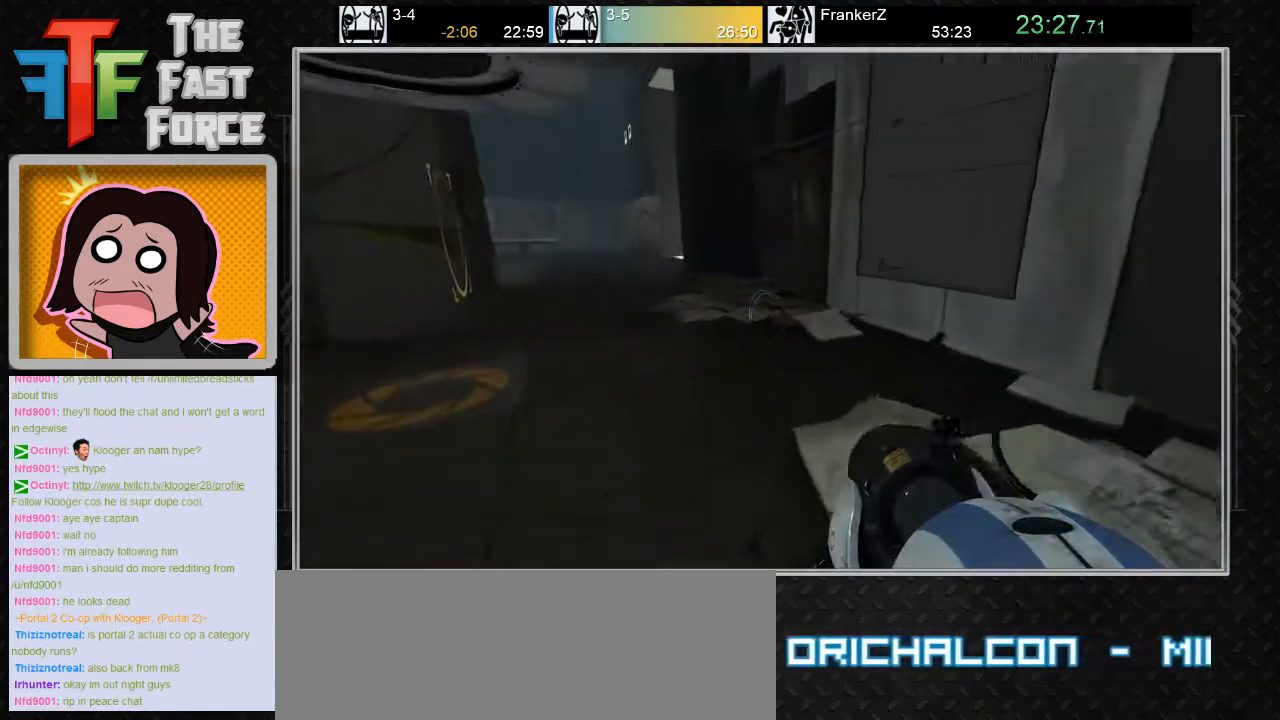
{"keys": ["d"], "mouse": [], "events": [[17, "a", "down"], [167, "mouse_wheel_down", "down"], [267, "mouse_wheel_down", "up"], [267, "w", "up"], [300, "a", "up"], [417, "d", "down"]]}
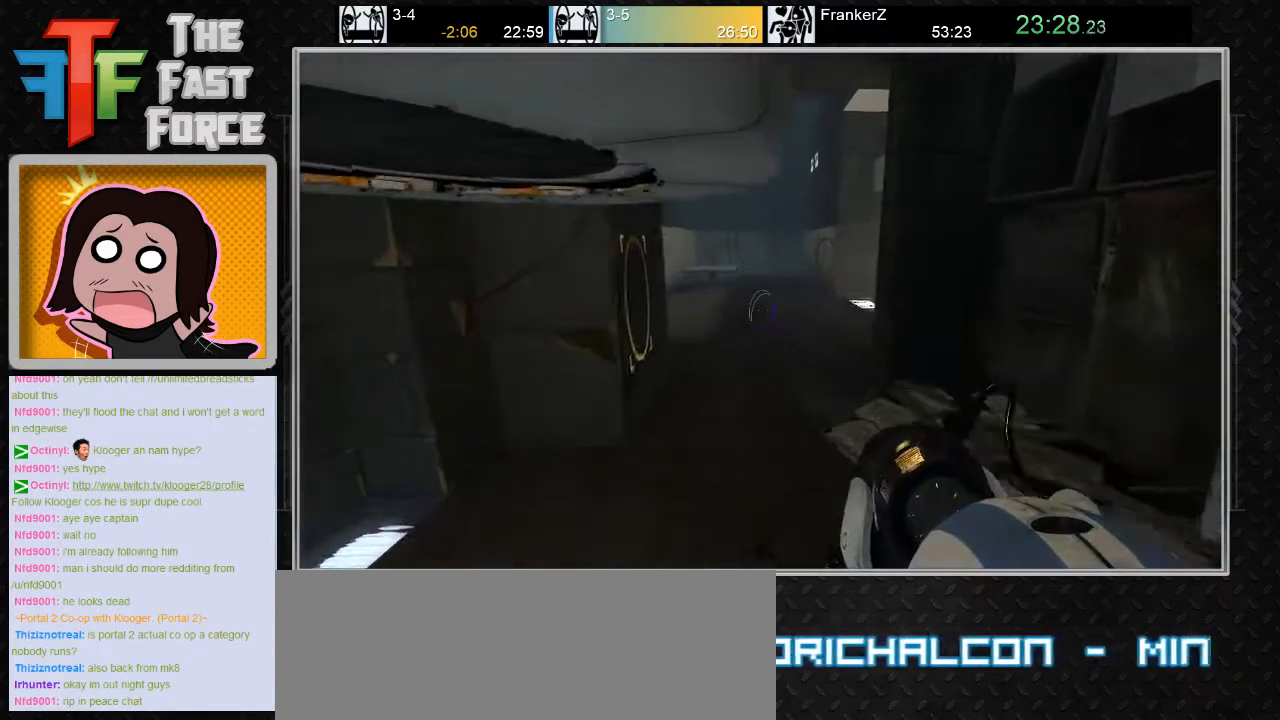
{"keys": ["w"], "mouse": [], "events": [[150, "d", "up"], [267, "w", "down"]]}
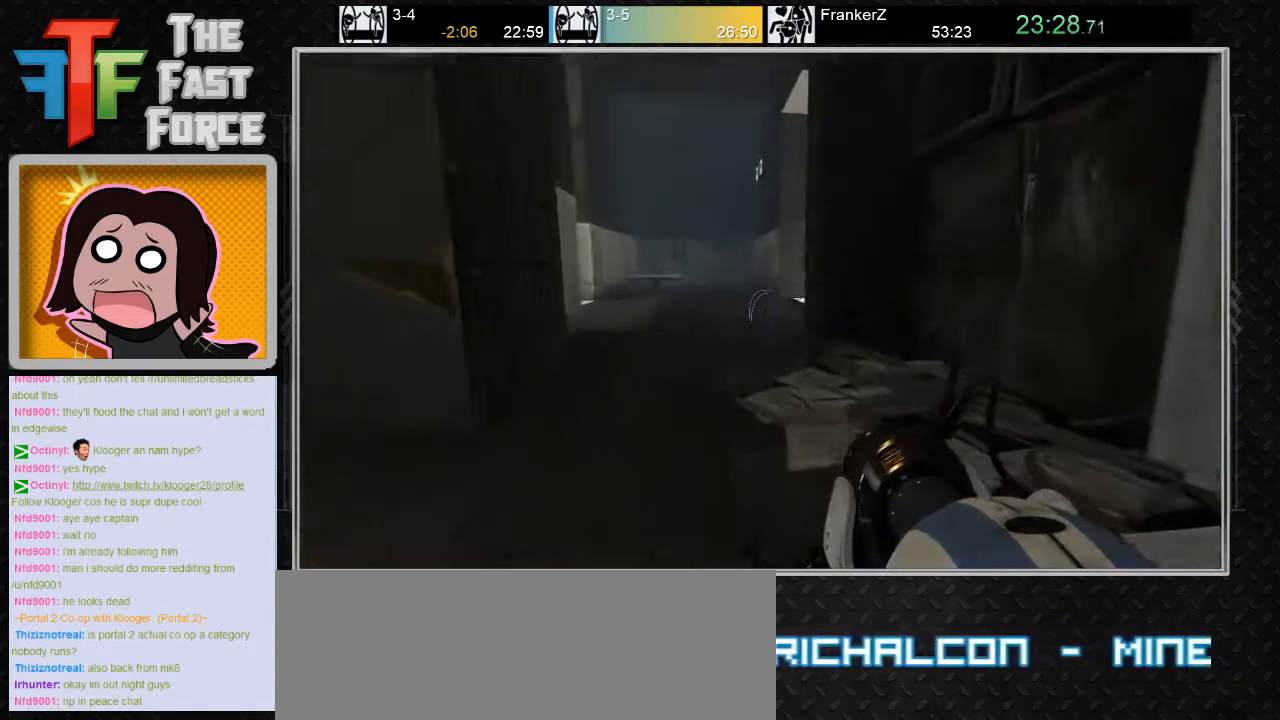
{"keys": ["w"], "mouse": [], "events": [[83, "a", "down"], [217, "a", "up"]]}
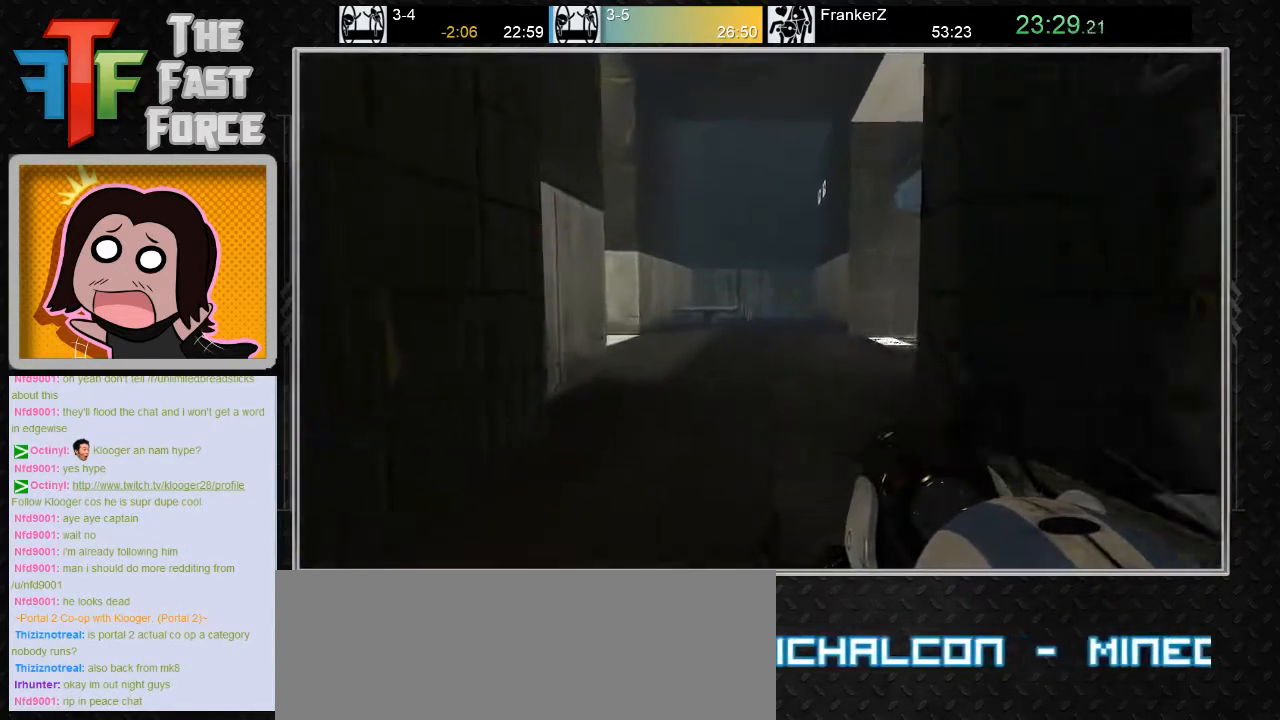
{"keys": ["d", "w"], "mouse": ["wheel_down"], "events": [[100, "d", "down"], [183, "d", "up"], [433, "d", "down"], [467, "mouse_wheel_down", "down"]]}
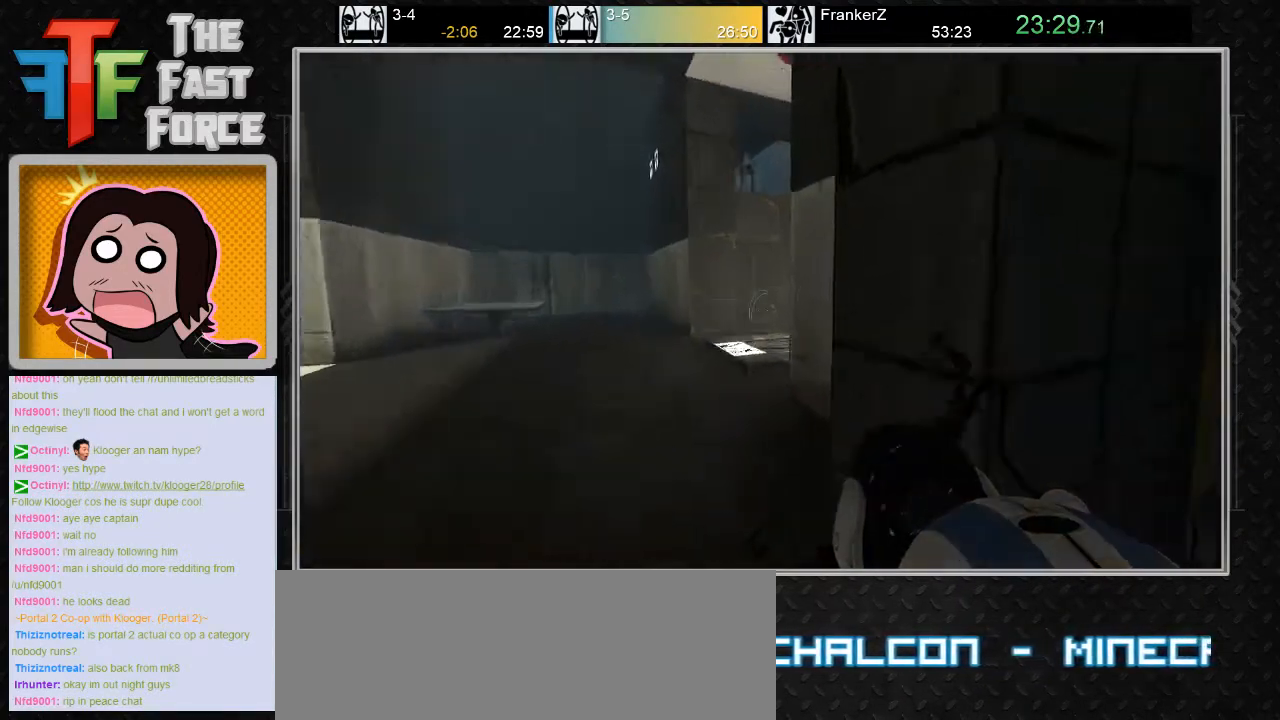
{"keys": ["w"], "mouse": [], "events": [[33, "w", "up"], [67, "mouse_wheel_down", "up"], [117, "d", "up"], [150, "a", "down"], [467, "a", "up"], [467, "w", "down"]]}
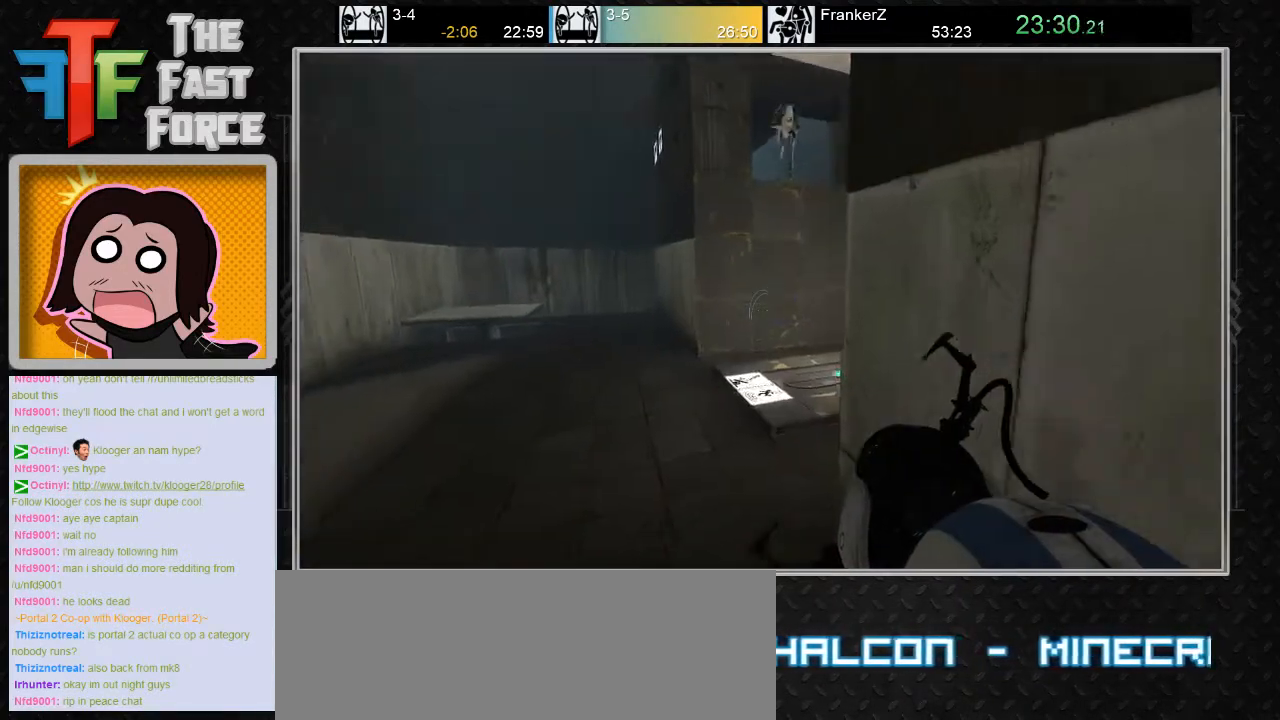
{"keys": ["d"], "mouse": [], "events": [[167, "d", "down"], [467, "w", "up"]]}
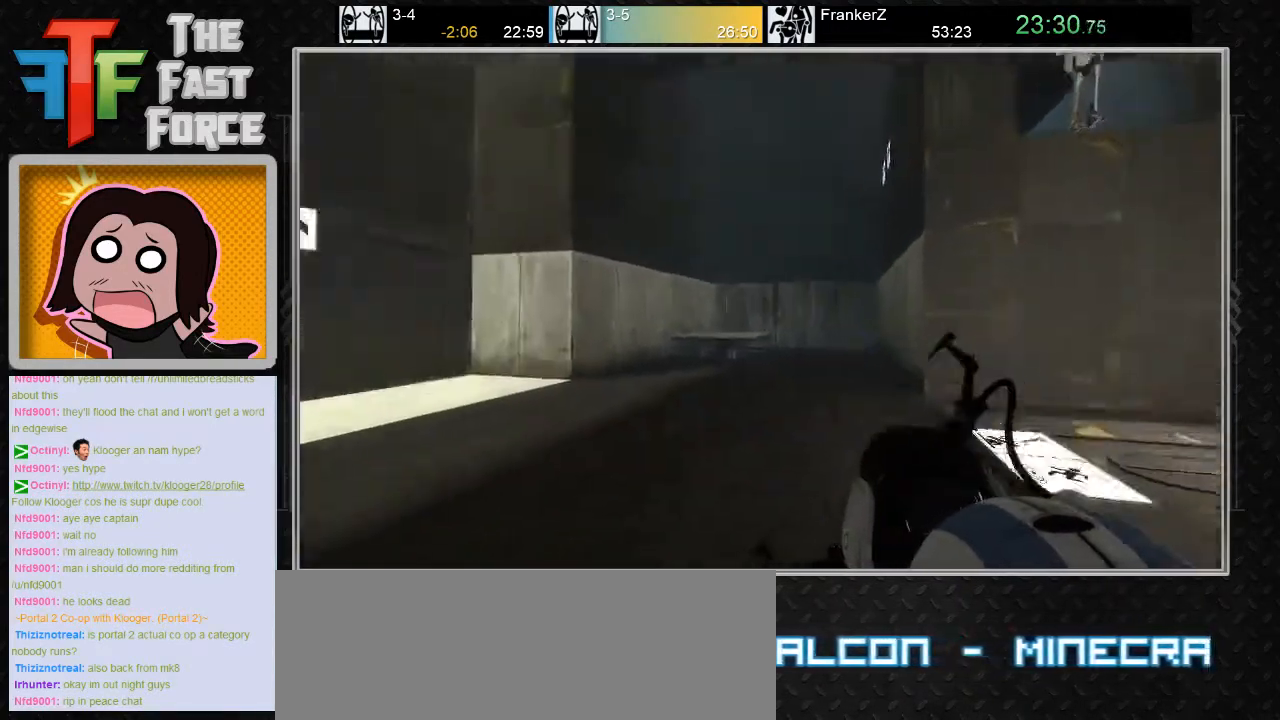
{"keys": ["s"], "mouse": [], "events": [[283, "s", "down"], [417, "d", "up"]]}
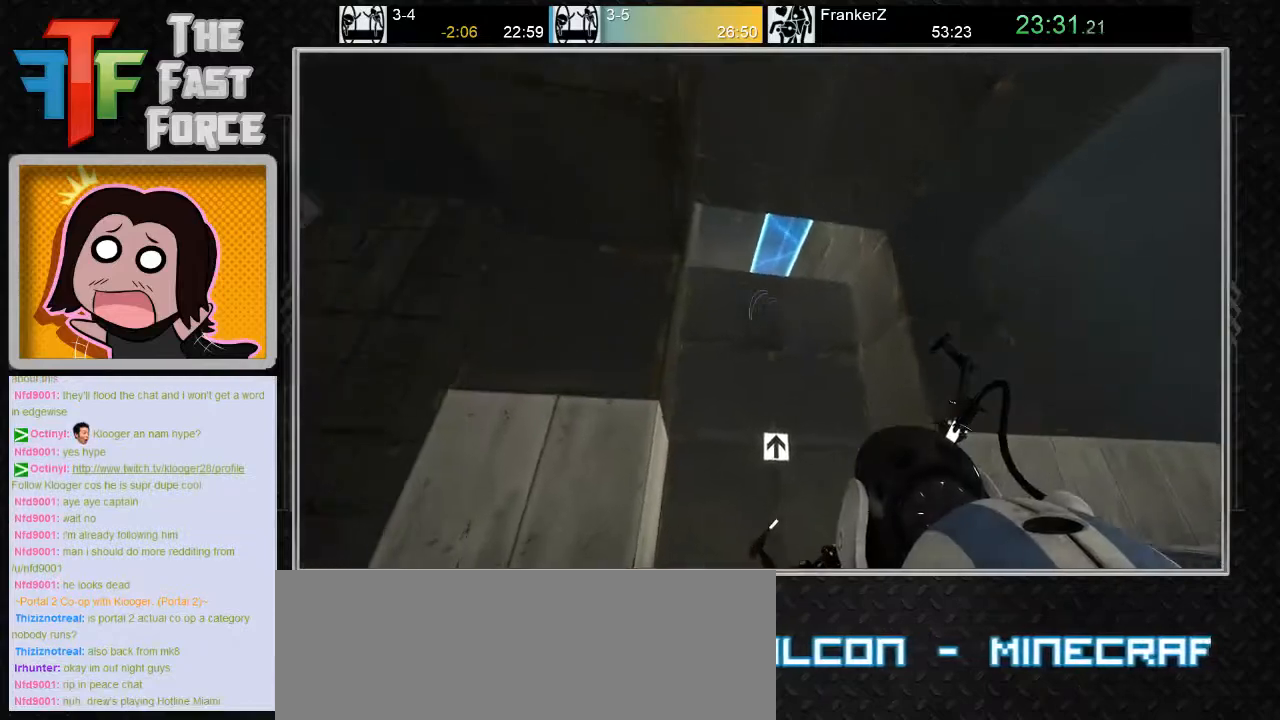
{"keys": ["a", "s"], "mouse": [], "events": [[450, "a", "down"]]}
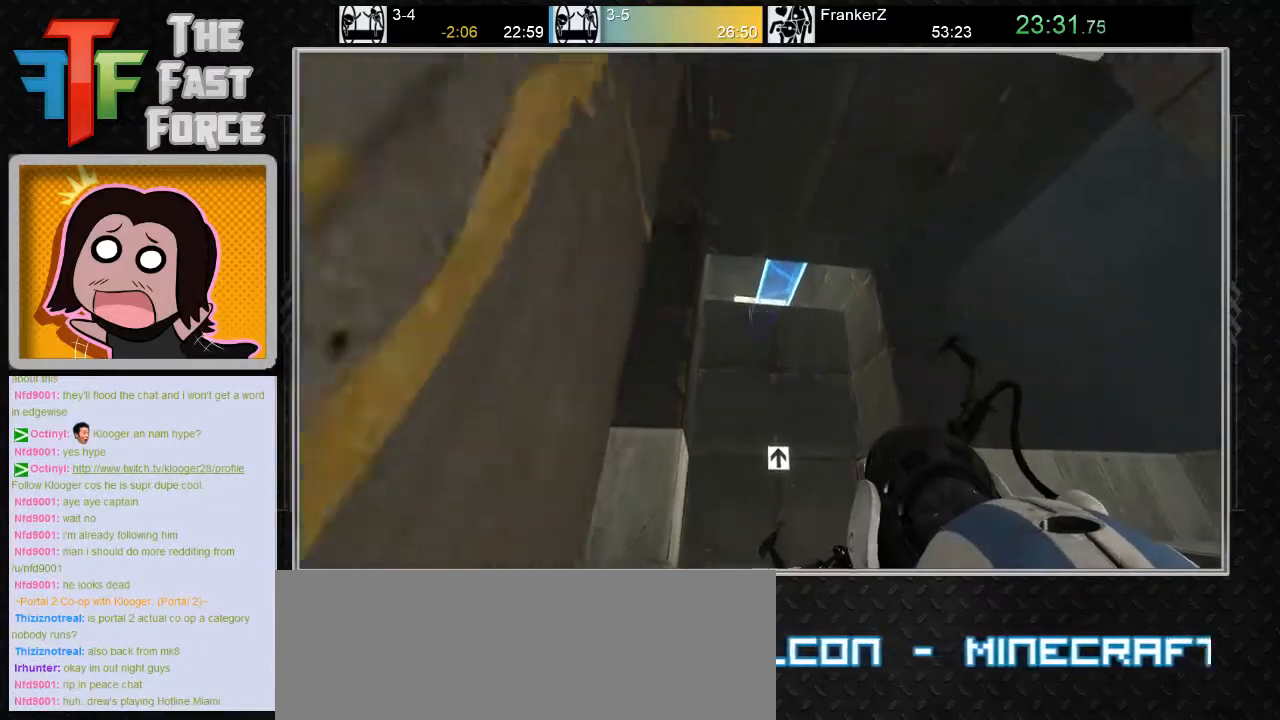
{"keys": [], "mouse": [], "events": [[50, "a", "up"], [300, "s", "up"], [333, "mouse_left", "down"], [400, "mouse_left", "up"]]}
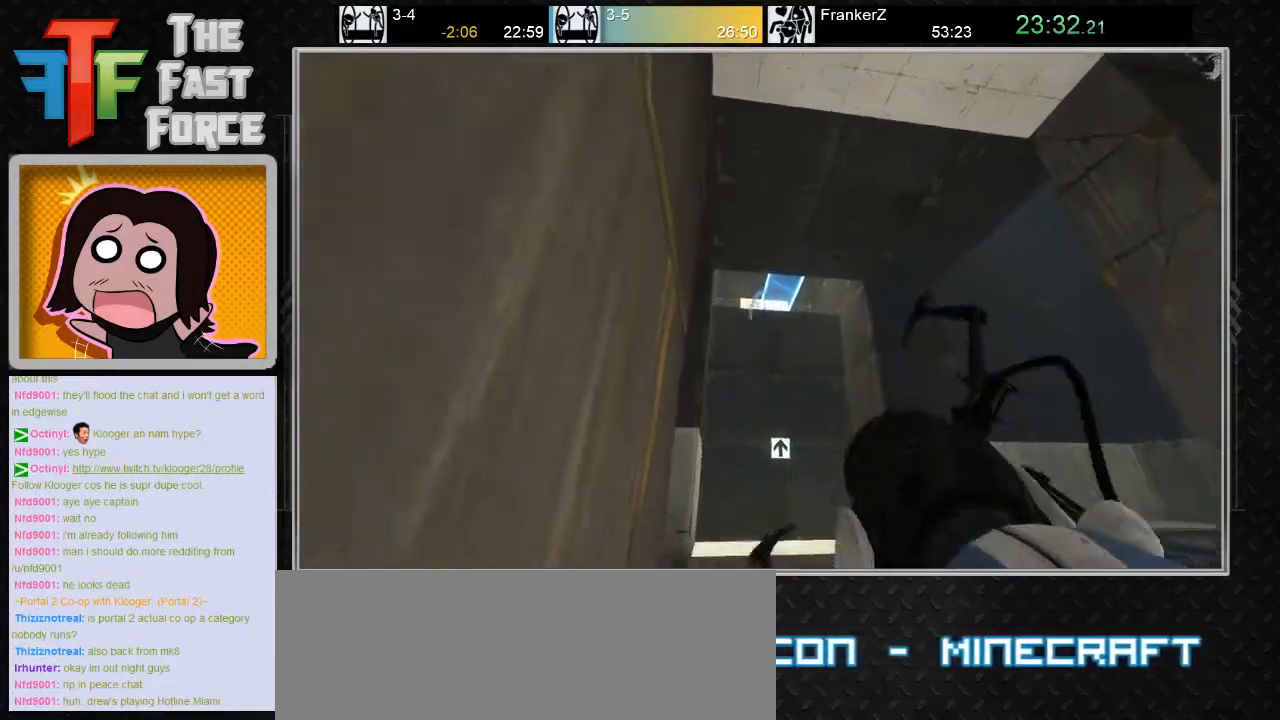
{"keys": ["d"], "mouse": [], "events": [[183, "d", "down"]]}
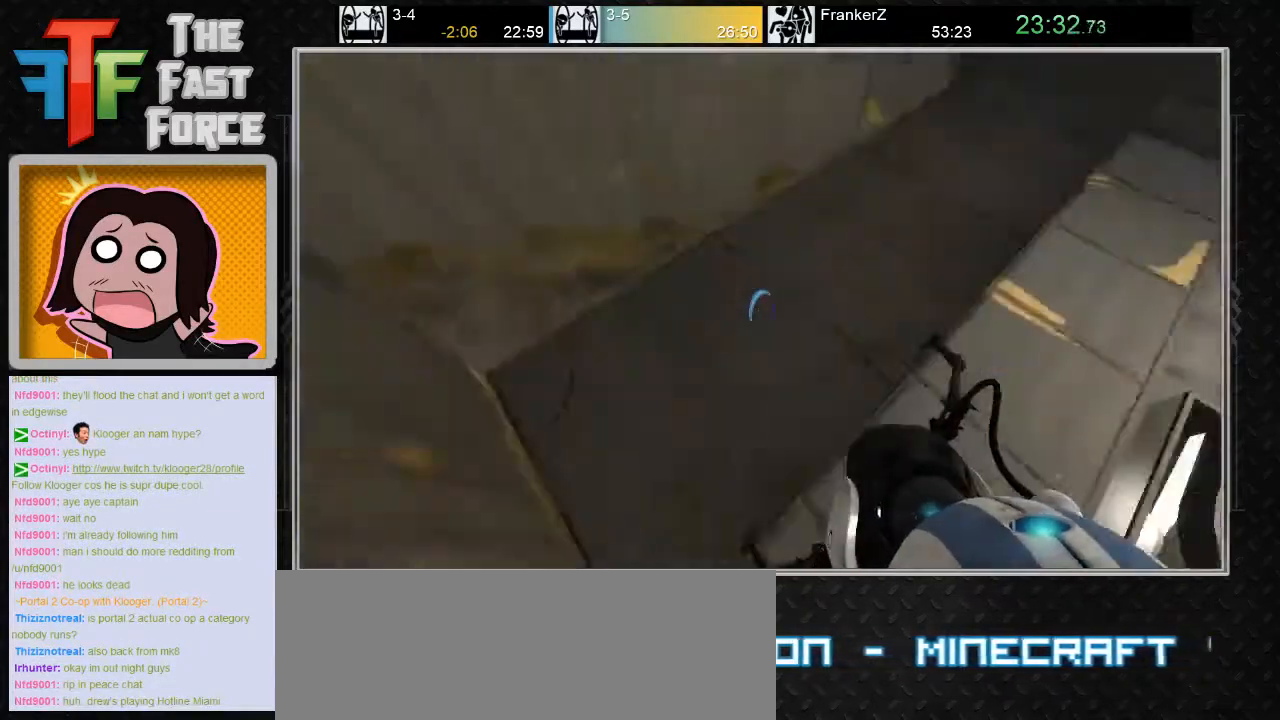
{"keys": [], "mouse": [], "events": [[317, "d", "up"]]}
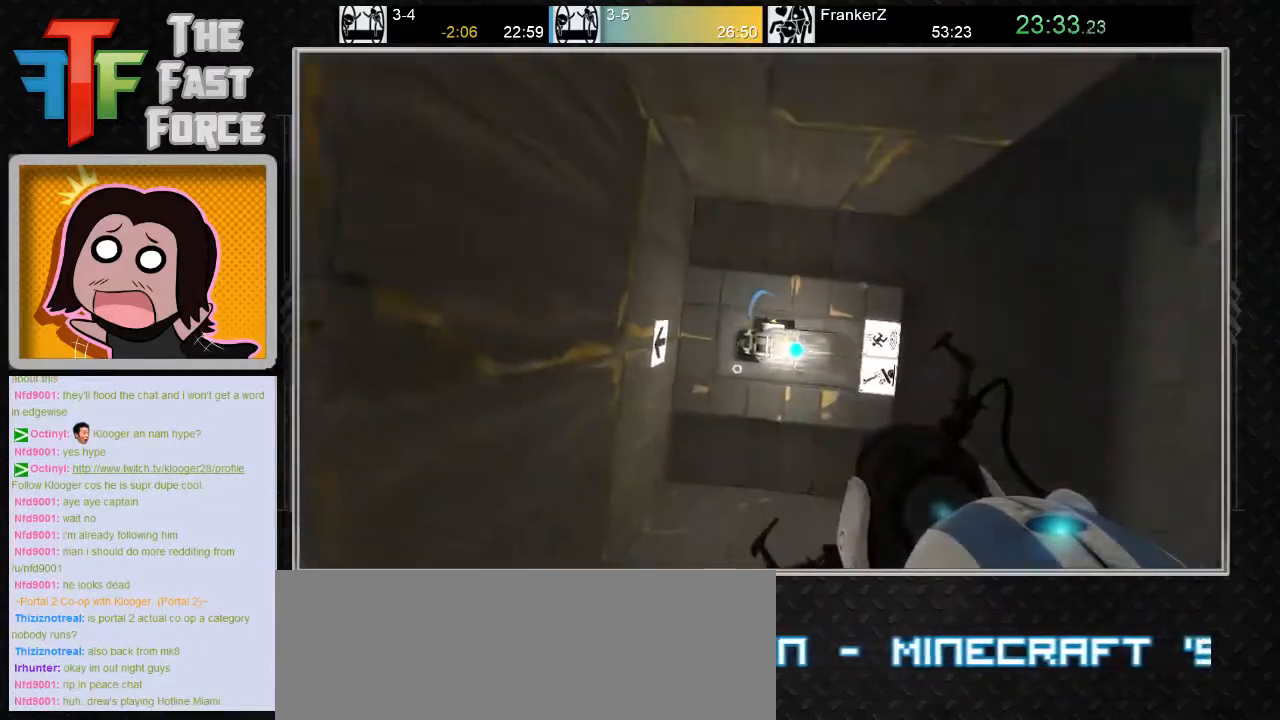
{"keys": [], "mouse": [], "events": [[317, "a", "down"], [500, "a", "up"]]}
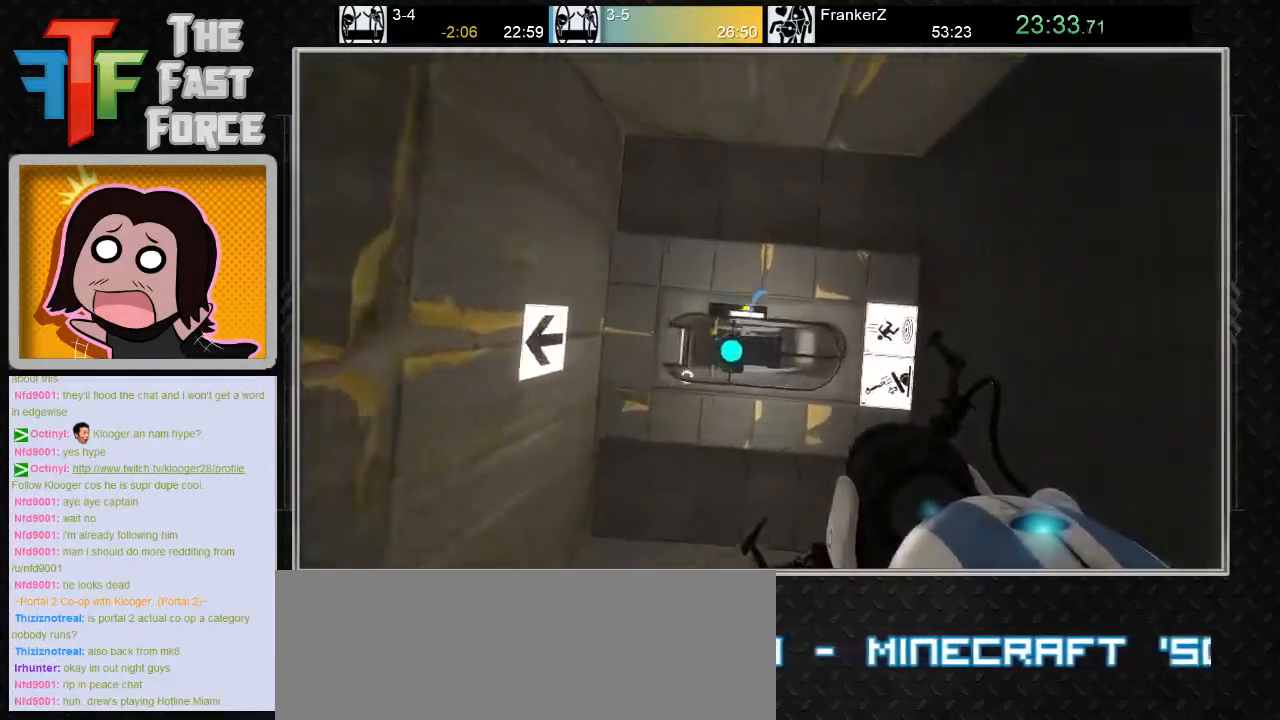
{"keys": [], "mouse": [], "events": []}
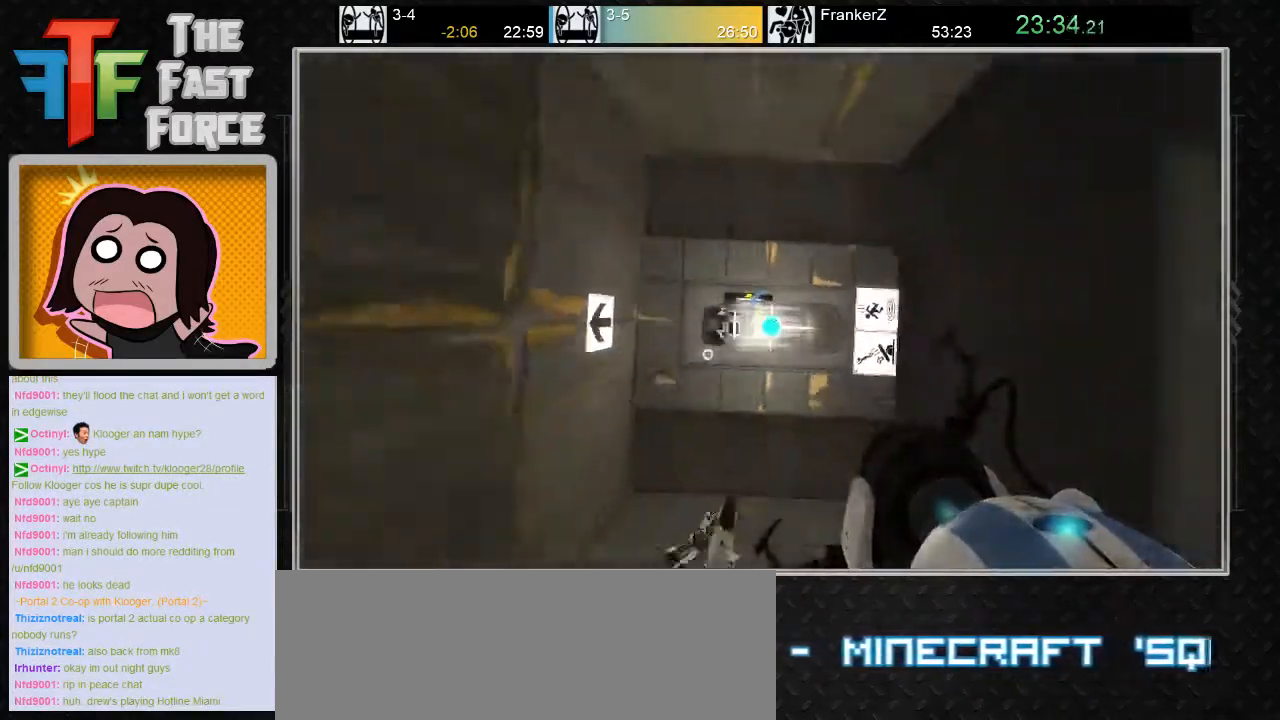
{"keys": [], "mouse": [], "events": []}
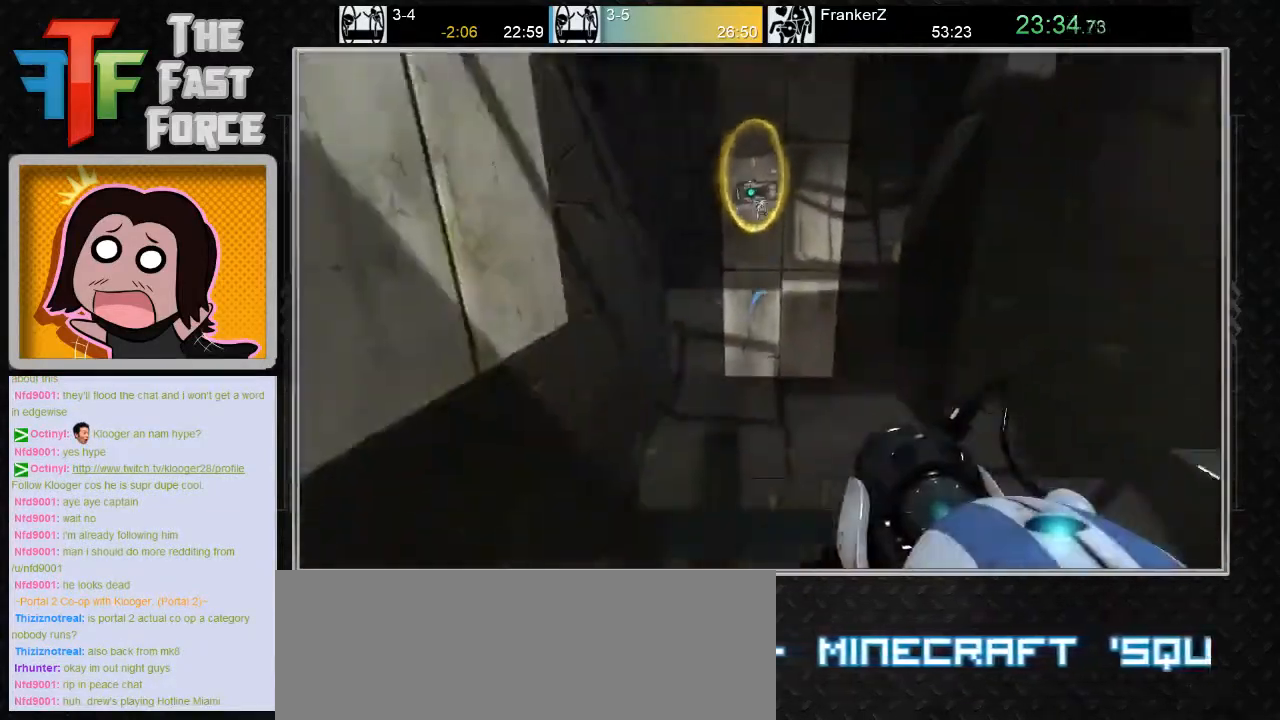
{"keys": [], "mouse": [], "events": [[150, "mouse_right", "down"], [217, "mouse_right", "up"], [300, "d", "down"], [367, "d", "up"]]}
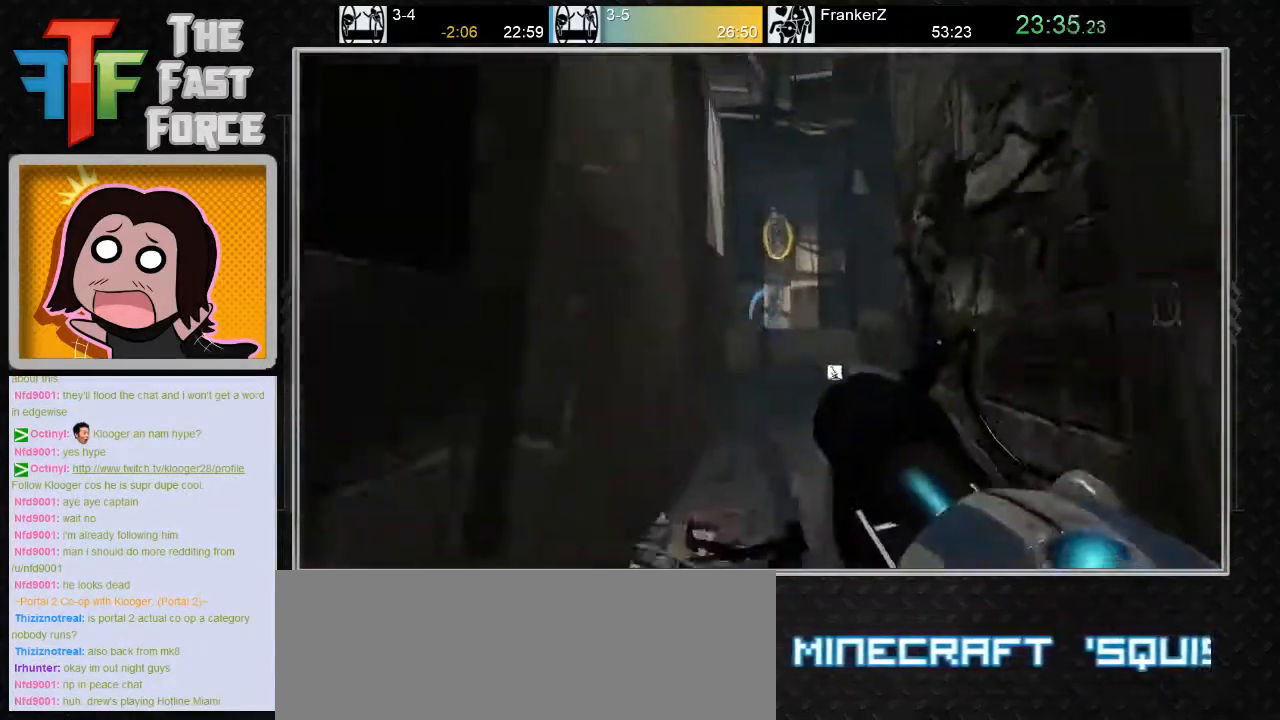
{"keys": [], "mouse": [], "events": [[150, "mouse_right", "down"], [217, "mouse_right", "up"]]}
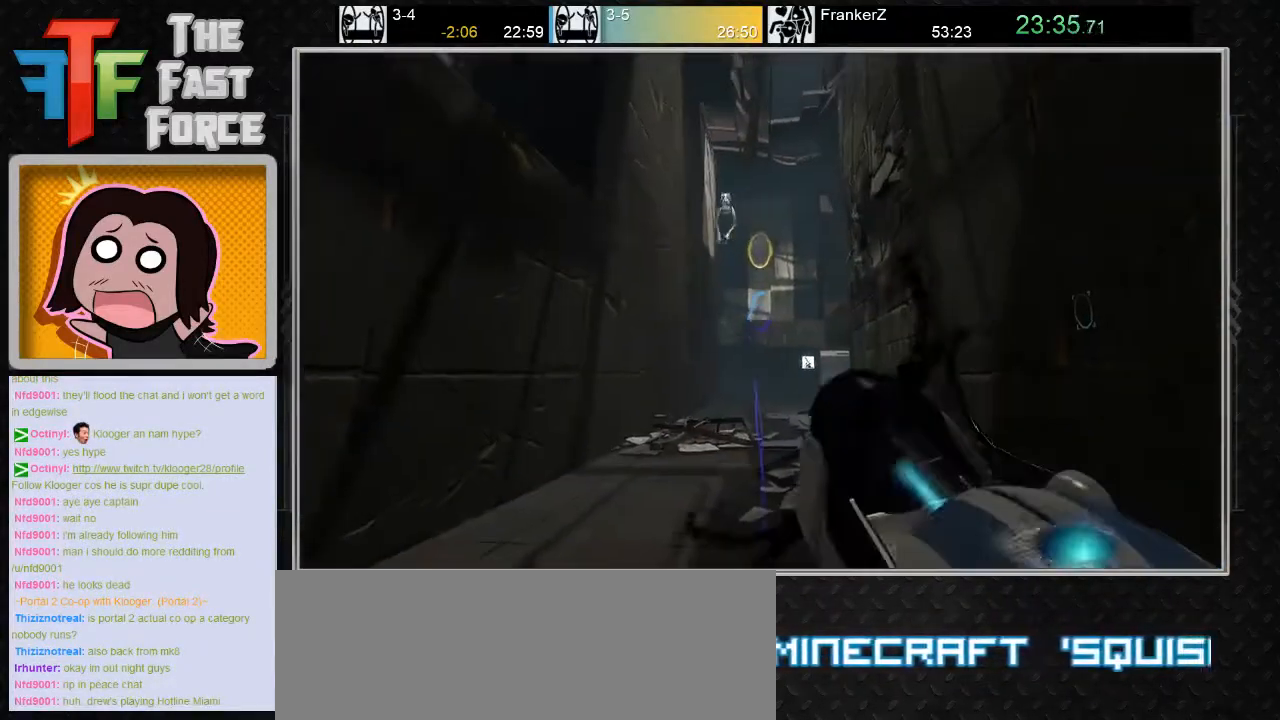
{"keys": ["d", "w"], "mouse": [], "events": [[67, "w", "down"], [117, "mouse_right", "down"], [183, "mouse_right", "up"], [500, "d", "down"]]}
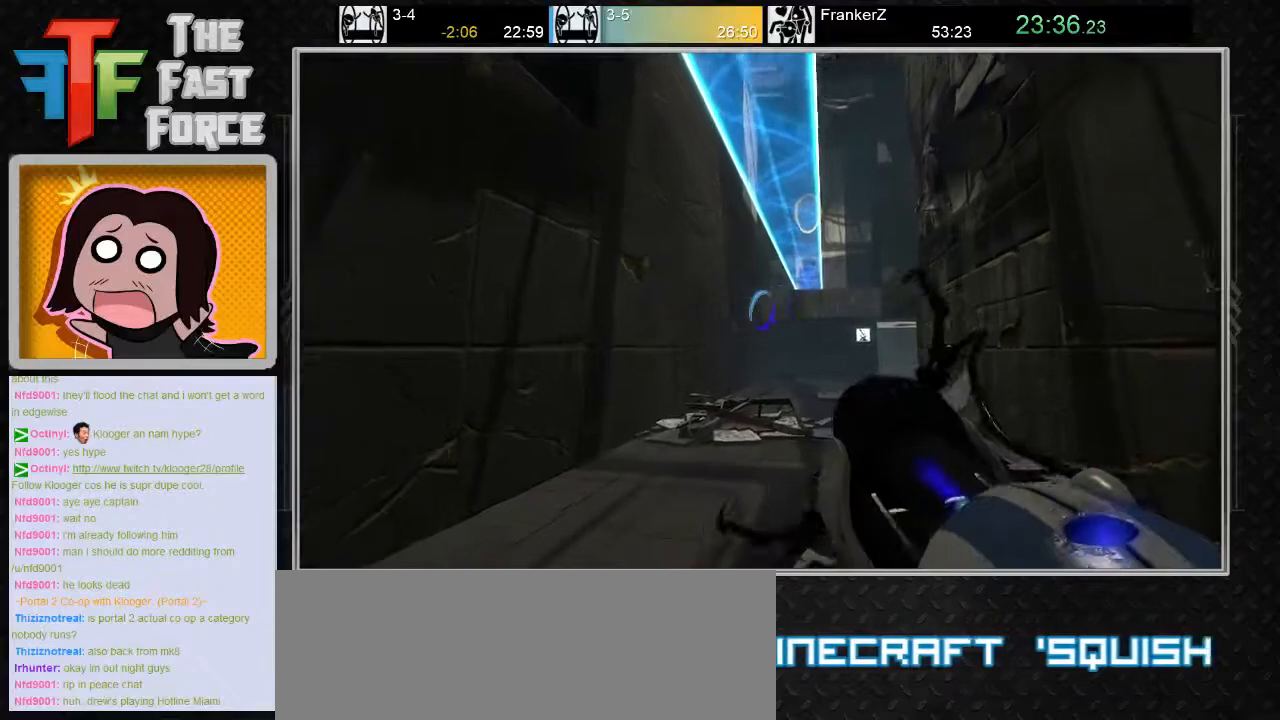
{"keys": ["d"], "mouse": [], "events": [[317, "d", "up"], [383, "d", "down"], [417, "w", "up"]]}
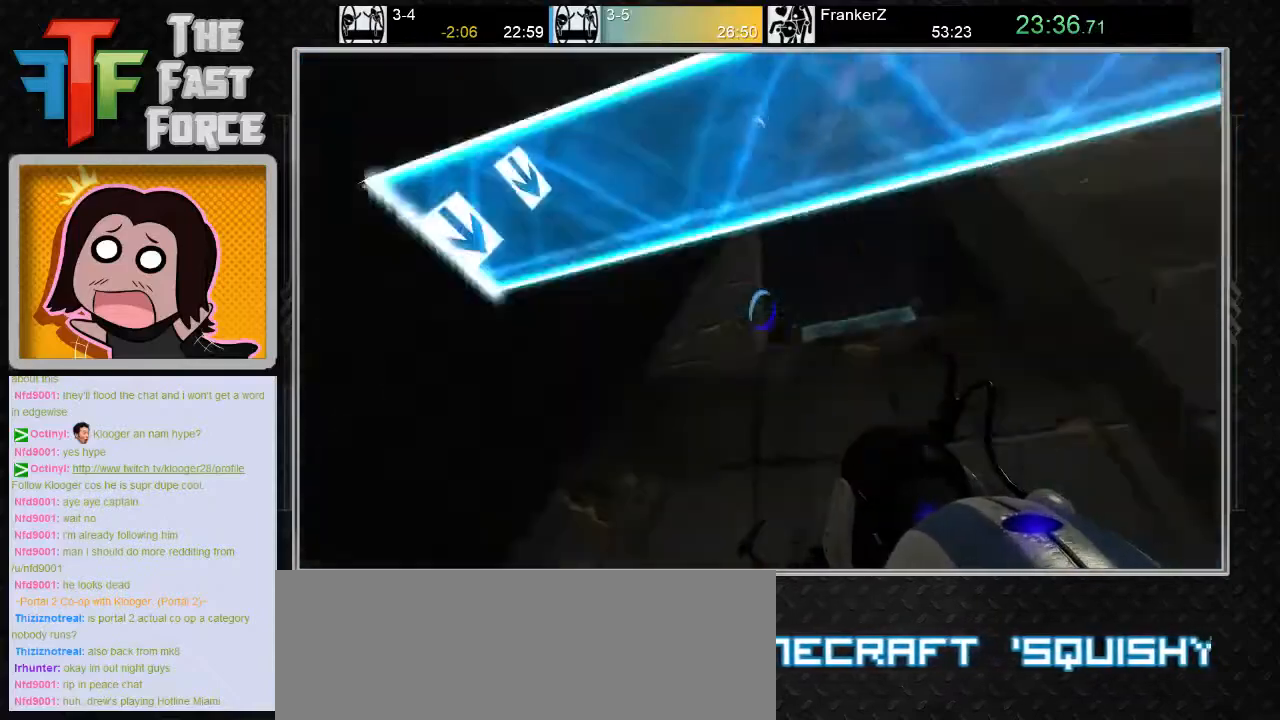
{"keys": ["d"], "mouse": [], "events": [[183, "s", "down"], [233, "d", "up"], [383, "d", "down"], [417, "s", "up"]]}
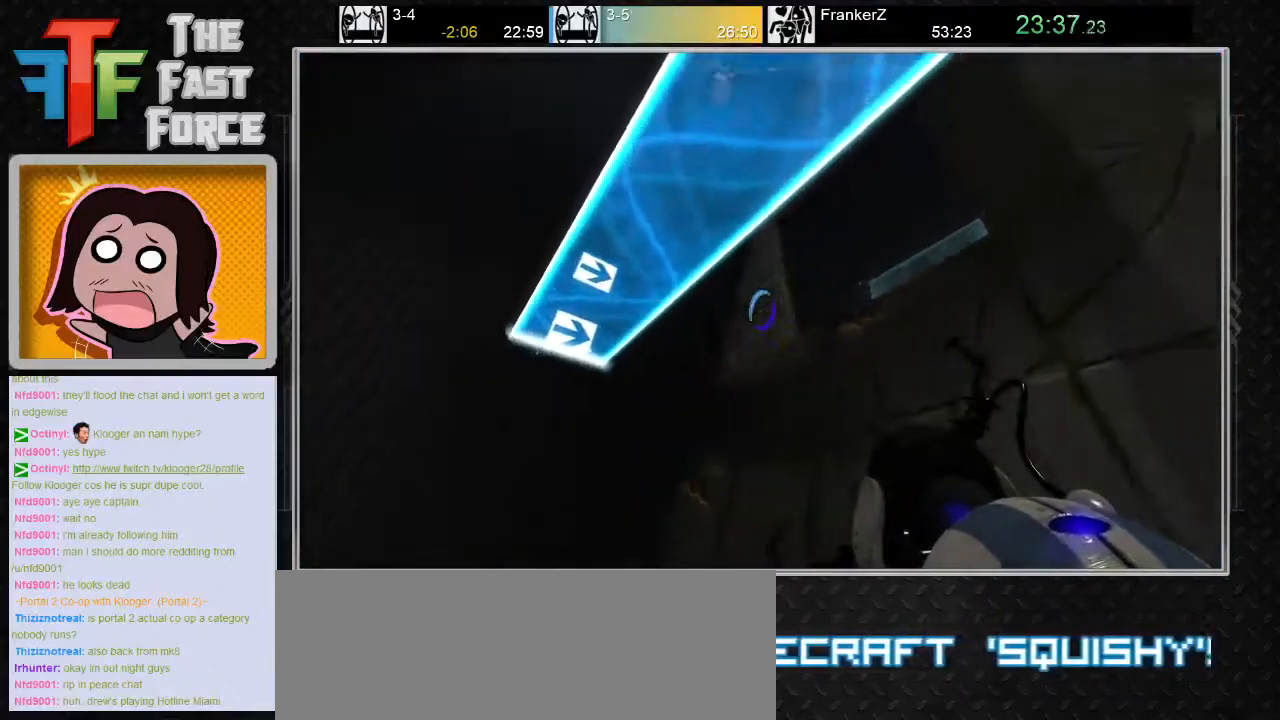
{"keys": ["d"], "mouse": [], "events": []}
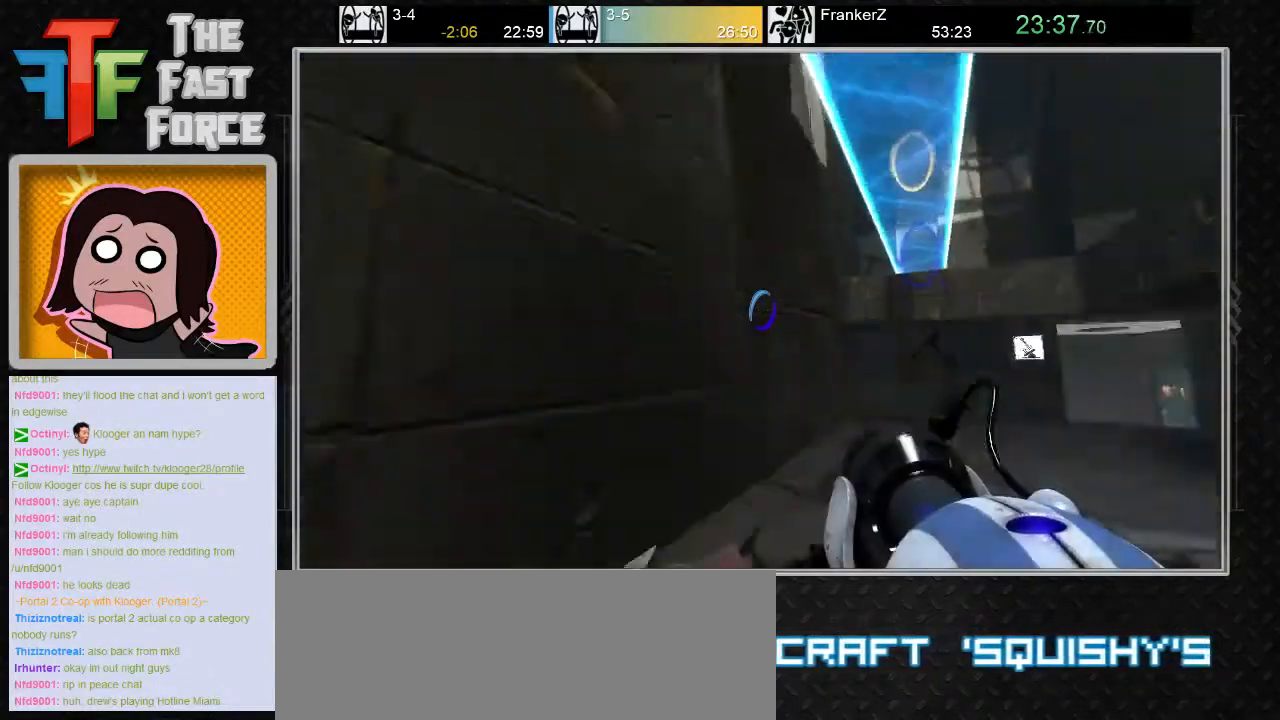
{"keys": ["a"], "mouse": [], "events": [[17, "mouse_wheel_down", "down"], [200, "mouse_wheel_down", "up"], [267, "d", "up"], [450, "a", "down"]]}
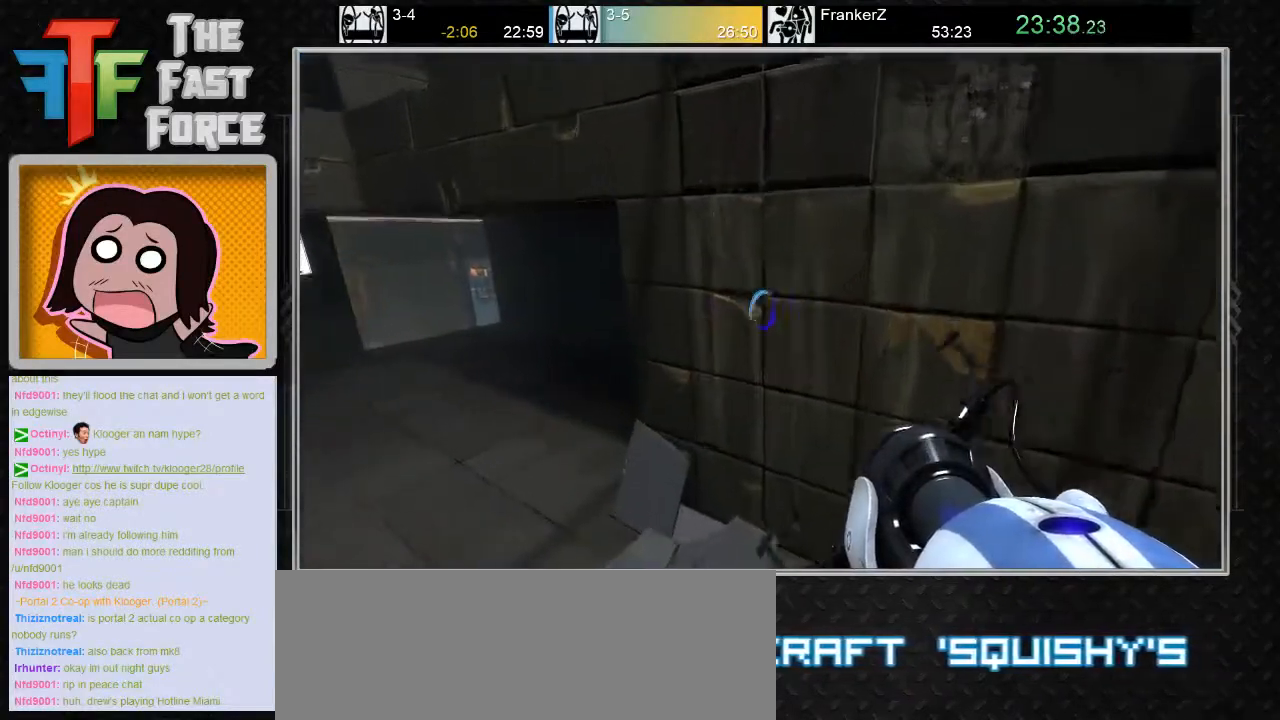
{"keys": ["a"], "mouse": [], "events": [[233, "mouse_wheel_down", "down"], [450, "mouse_wheel_down", "up"]]}
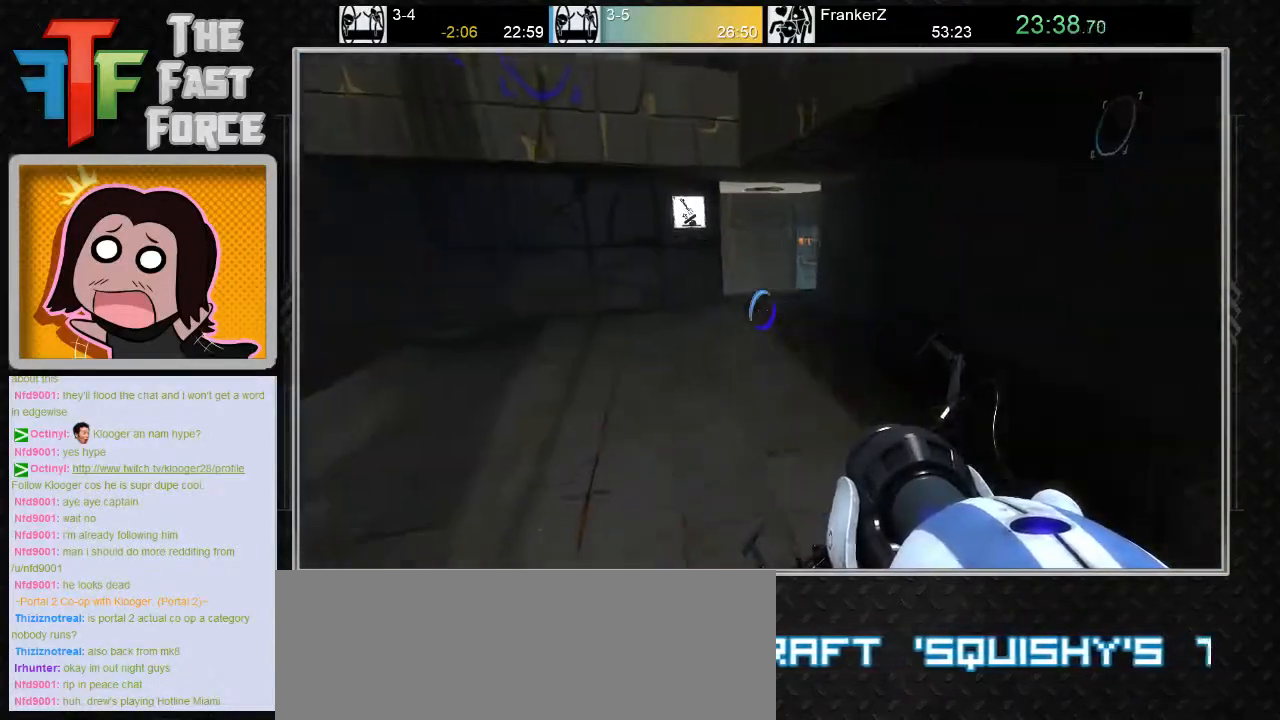
{"keys": ["d"], "mouse": [], "events": [[33, "a", "up"], [133, "d", "down"]]}
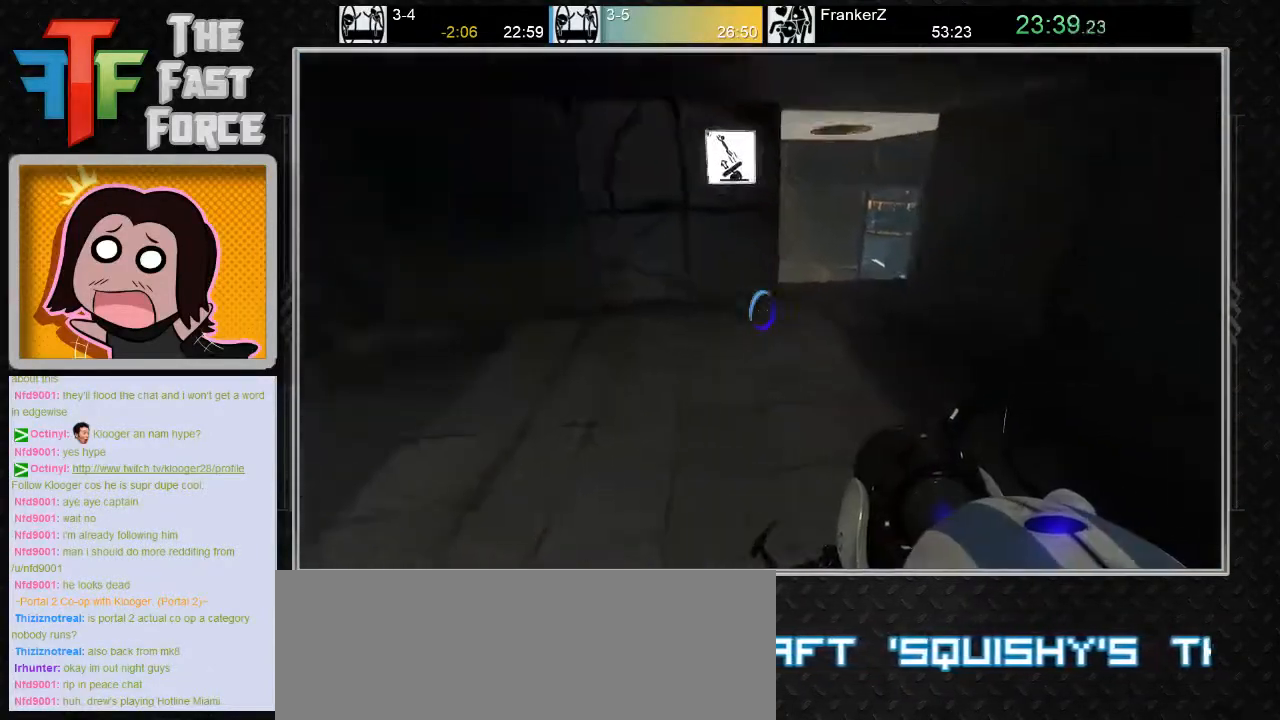
{"keys": ["a"], "mouse": [], "events": [[100, "mouse_wheel_down", "down"], [233, "d", "up"], [233, "mouse_wheel_down", "up"], [350, "a", "down"]]}
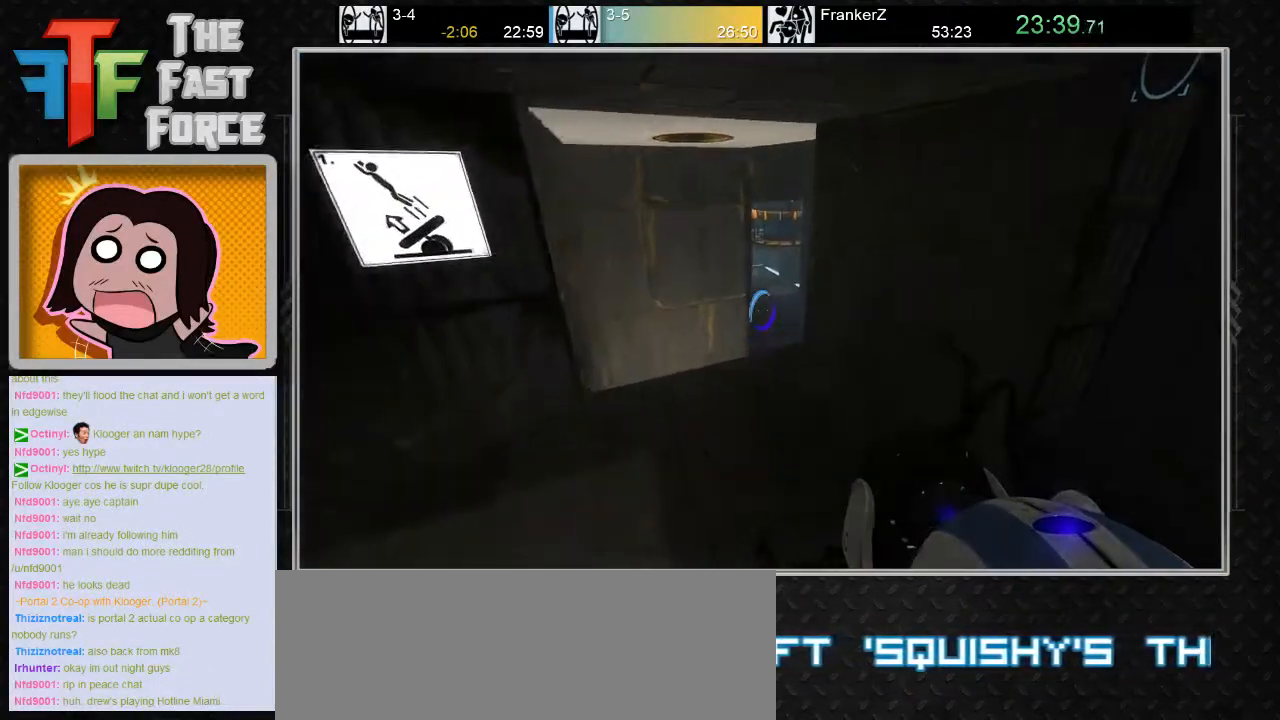
{"keys": ["w"], "mouse": [], "events": [[83, "a", "up"], [300, "w", "down"]]}
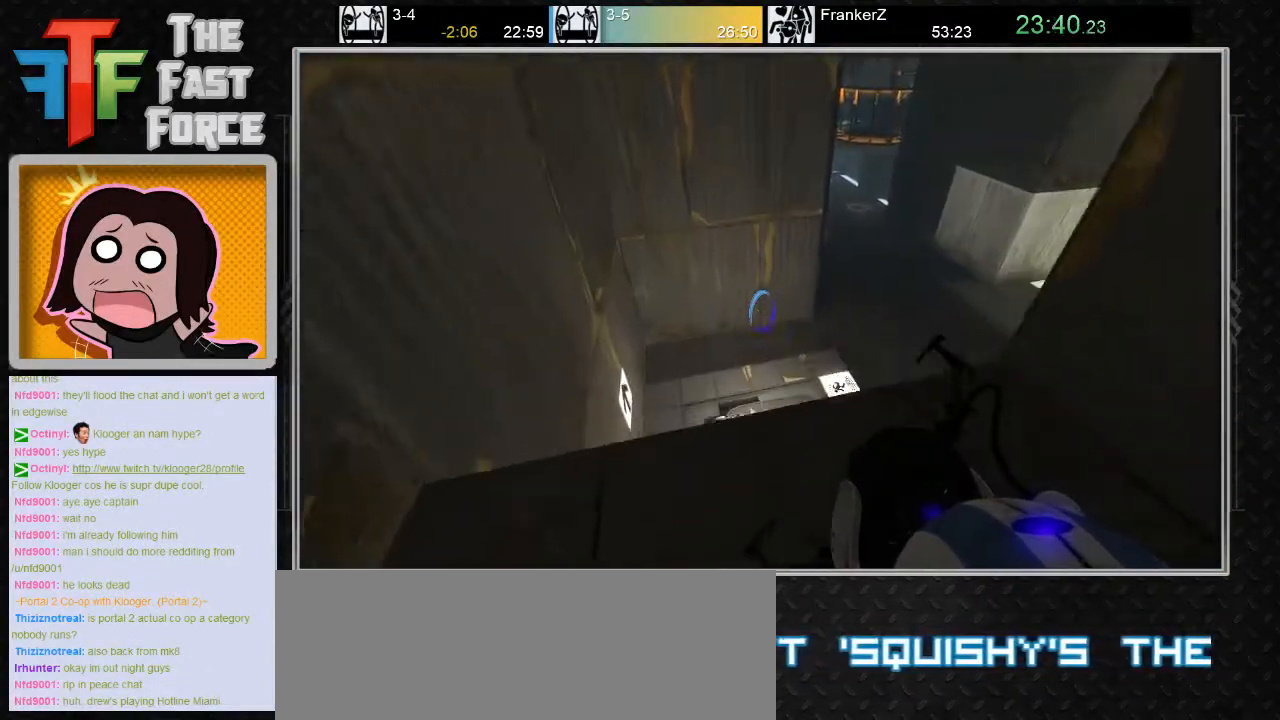
{"keys": ["w"], "mouse": [], "events": []}
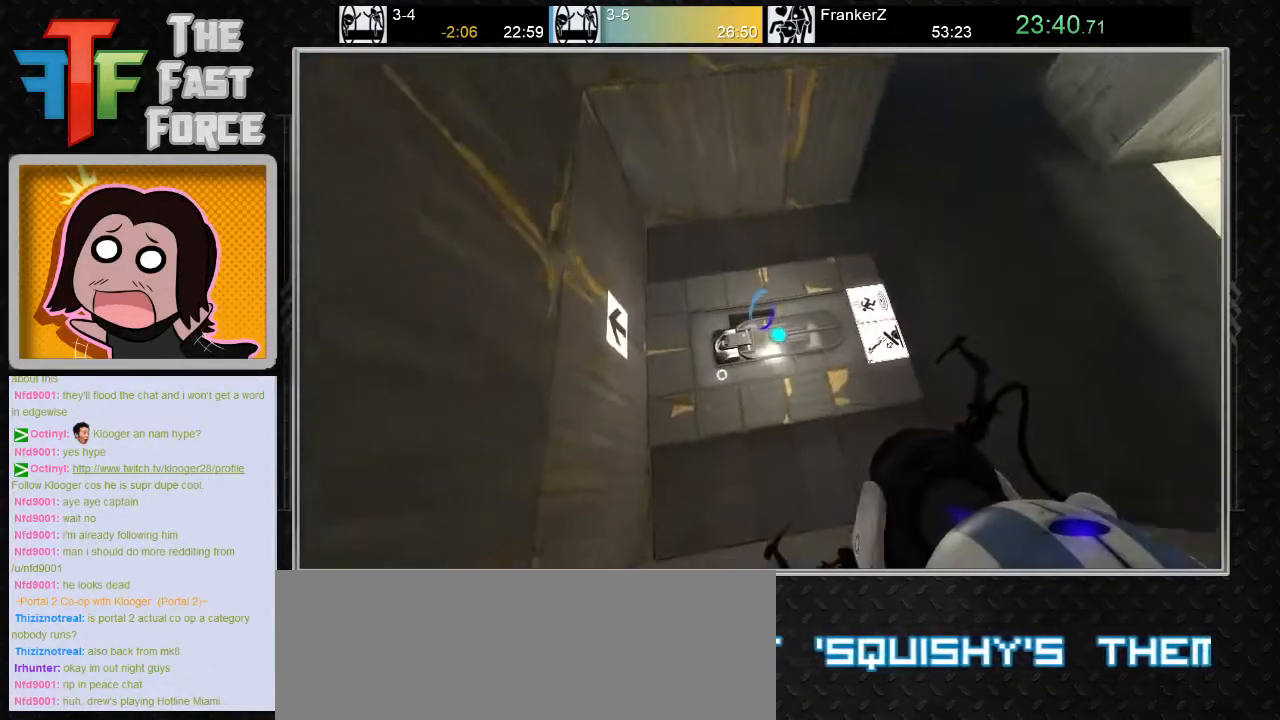
{"keys": [], "mouse": [], "events": [[150, "w", "up"], [350, "s", "down"], [483, "s", "up"]]}
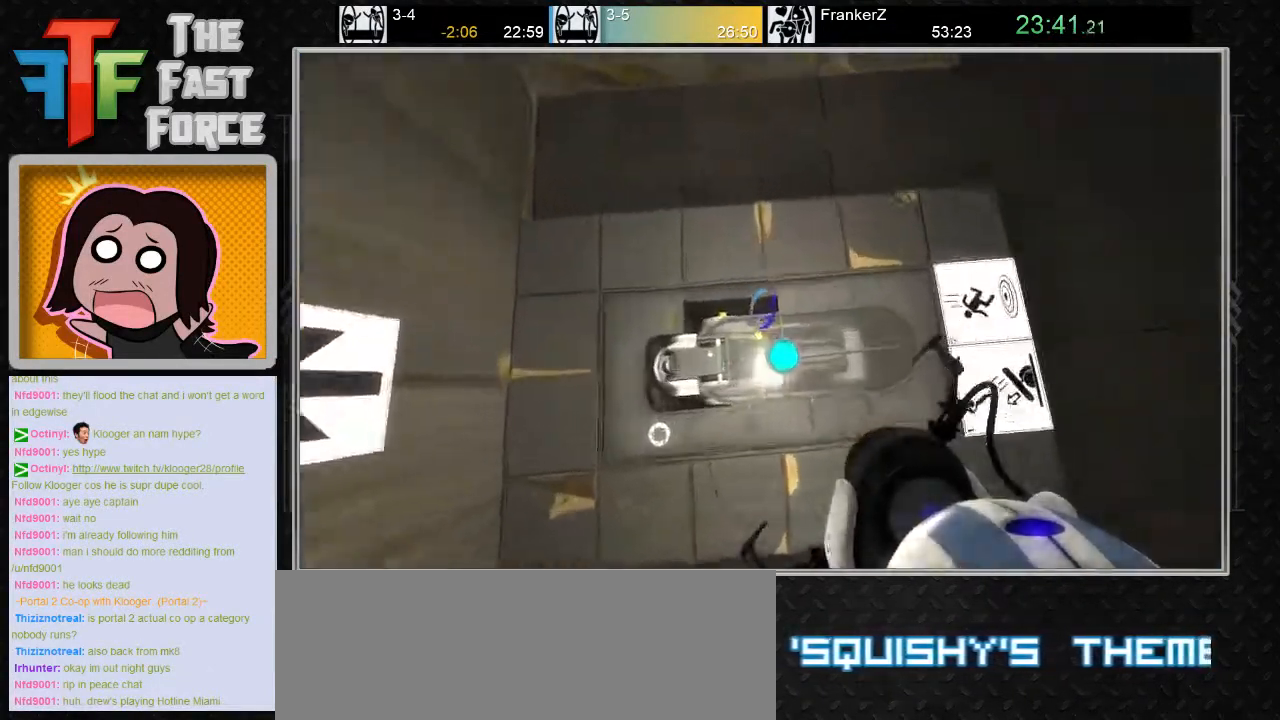
{"keys": [], "mouse": [], "events": []}